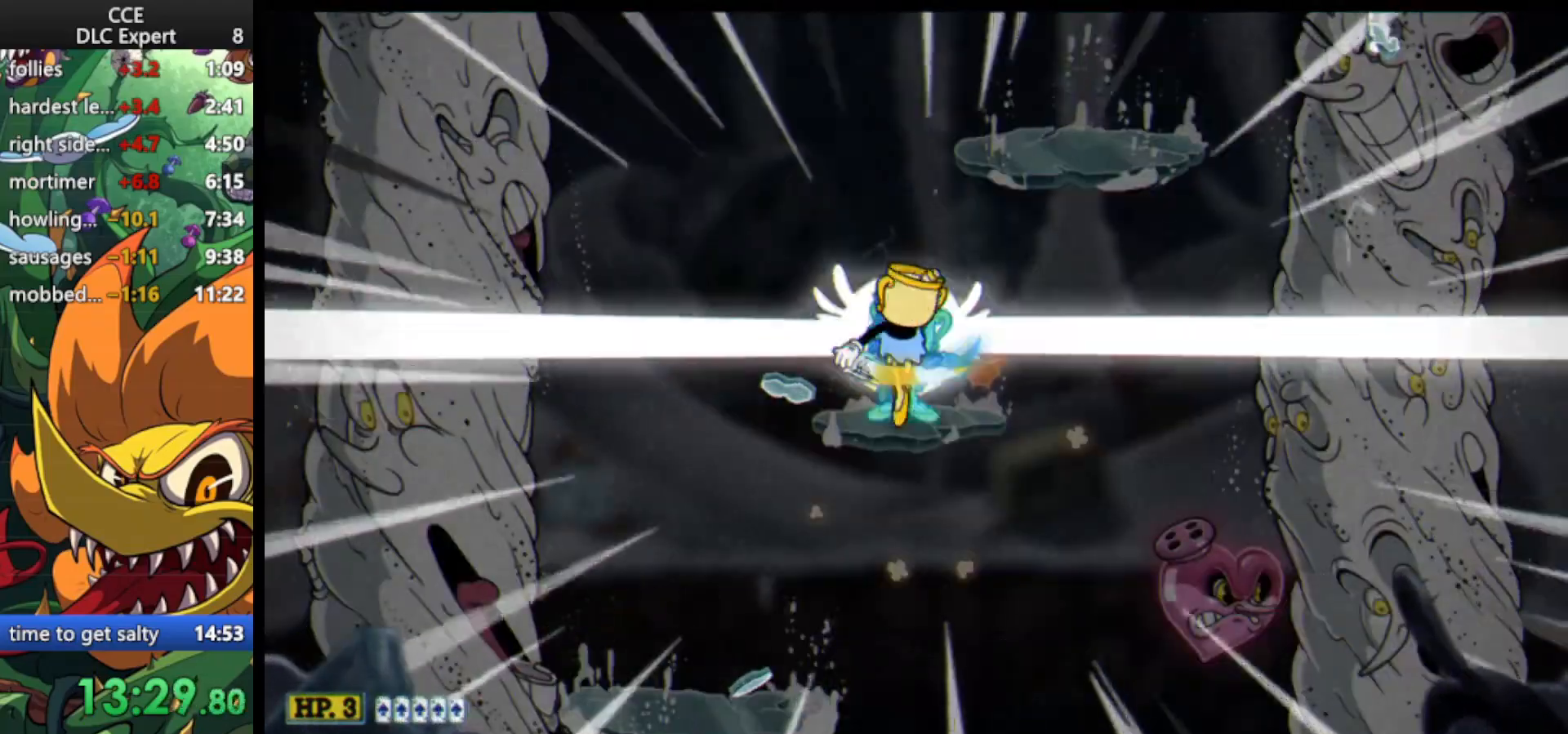
Gameplay with keyboard; each line is a JSON object with the keys held at the frame after it. "events" lists presses ("down") and releases ("up") of "dash", "down", "ex", "jump", "left", "lock", "right", "shoot", "up" and "weapon" between this image and that frame as [ms after this image, input, new state], when the widget could be followed in between. No other keys are recorded. Mouse input is not recorded. Key names are as the overlay labels them; some are game actions (e.g. jump) rather than physical keys.
{"keys": ["shoot"], "events": []}
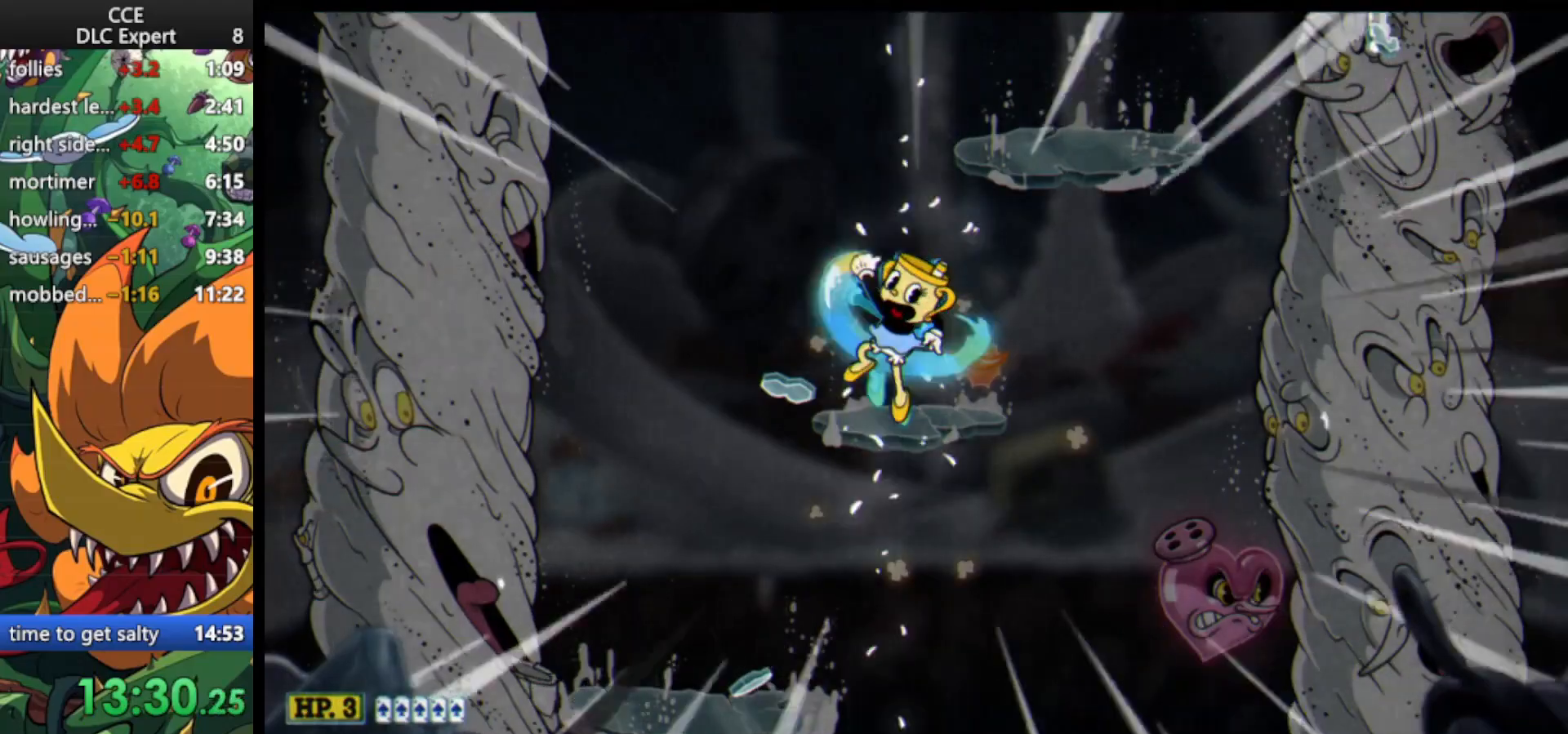
{"keys": ["shoot"], "events": []}
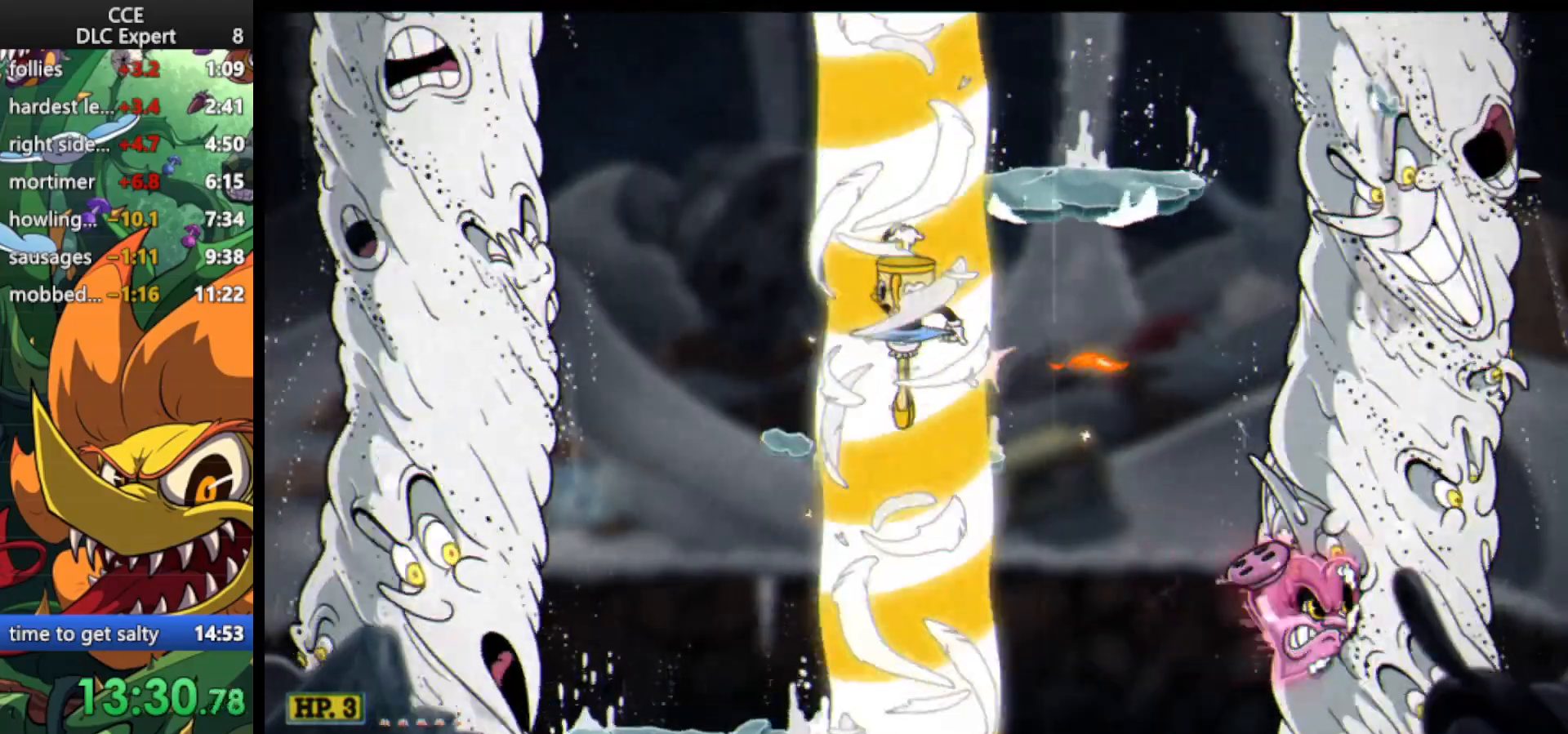
{"keys": ["shoot"], "events": []}
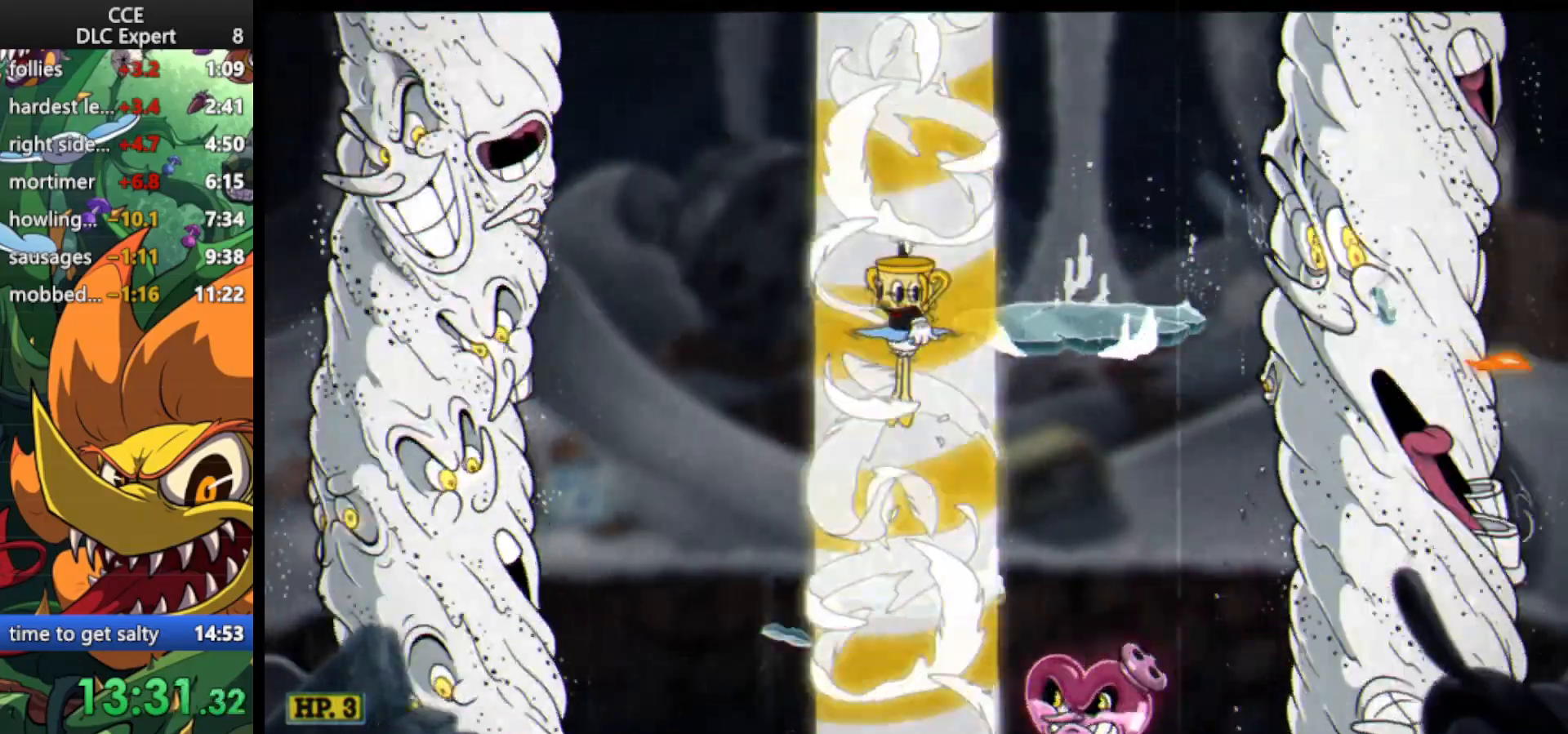
{"keys": ["right", "shoot"], "events": [[200, "right", "down"]]}
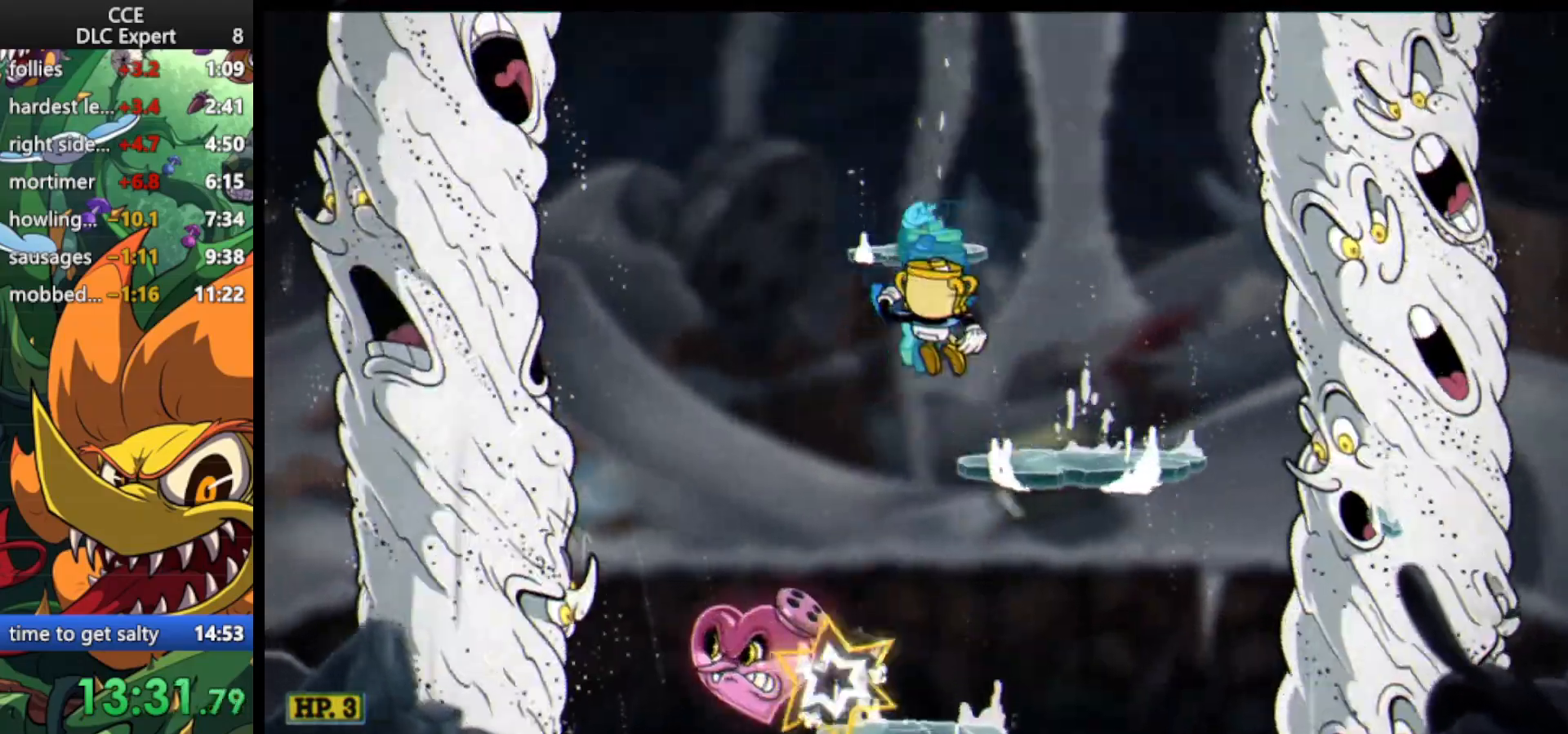
{"keys": ["jump", "shoot"], "events": [[333, "right", "up"], [467, "jump", "down"]]}
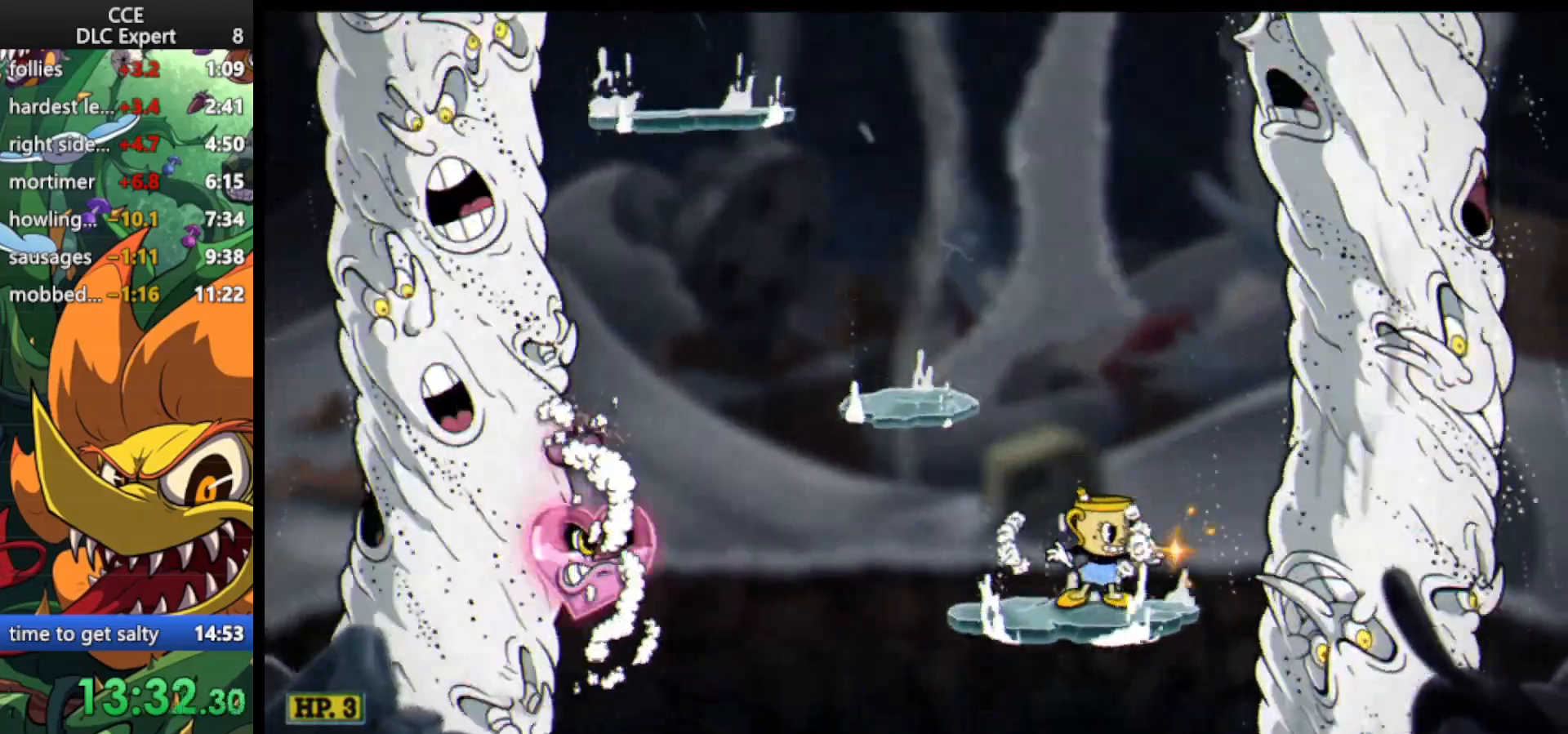
{"keys": ["dash", "jump", "left", "shoot"], "events": [[33, "left", "down"], [133, "jump", "up"], [267, "left", "up"], [400, "left", "down"], [467, "dash", "down"], [467, "jump", "down"]]}
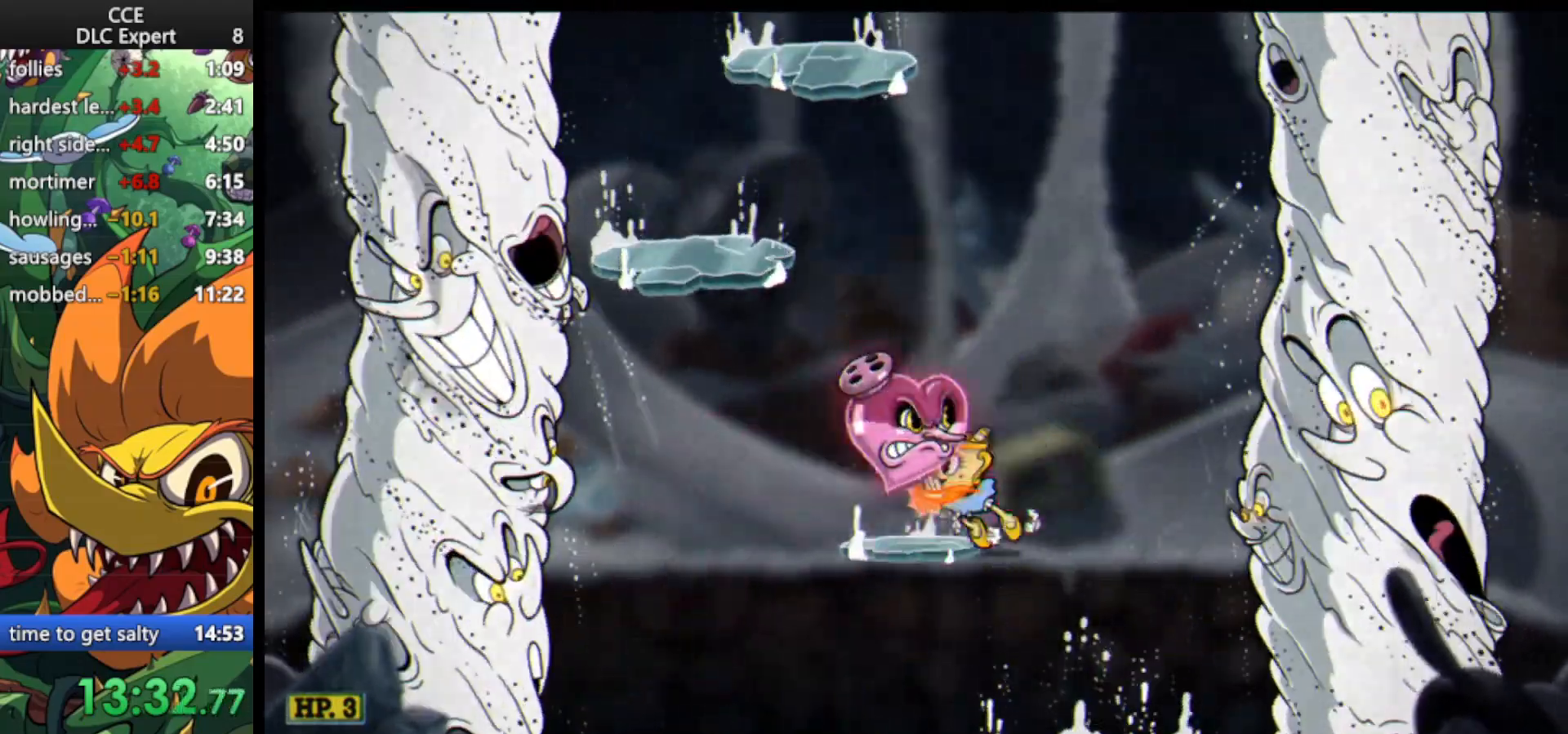
{"keys": ["left", "shoot"], "events": [[100, "jump", "up"], [200, "dash", "up"]]}
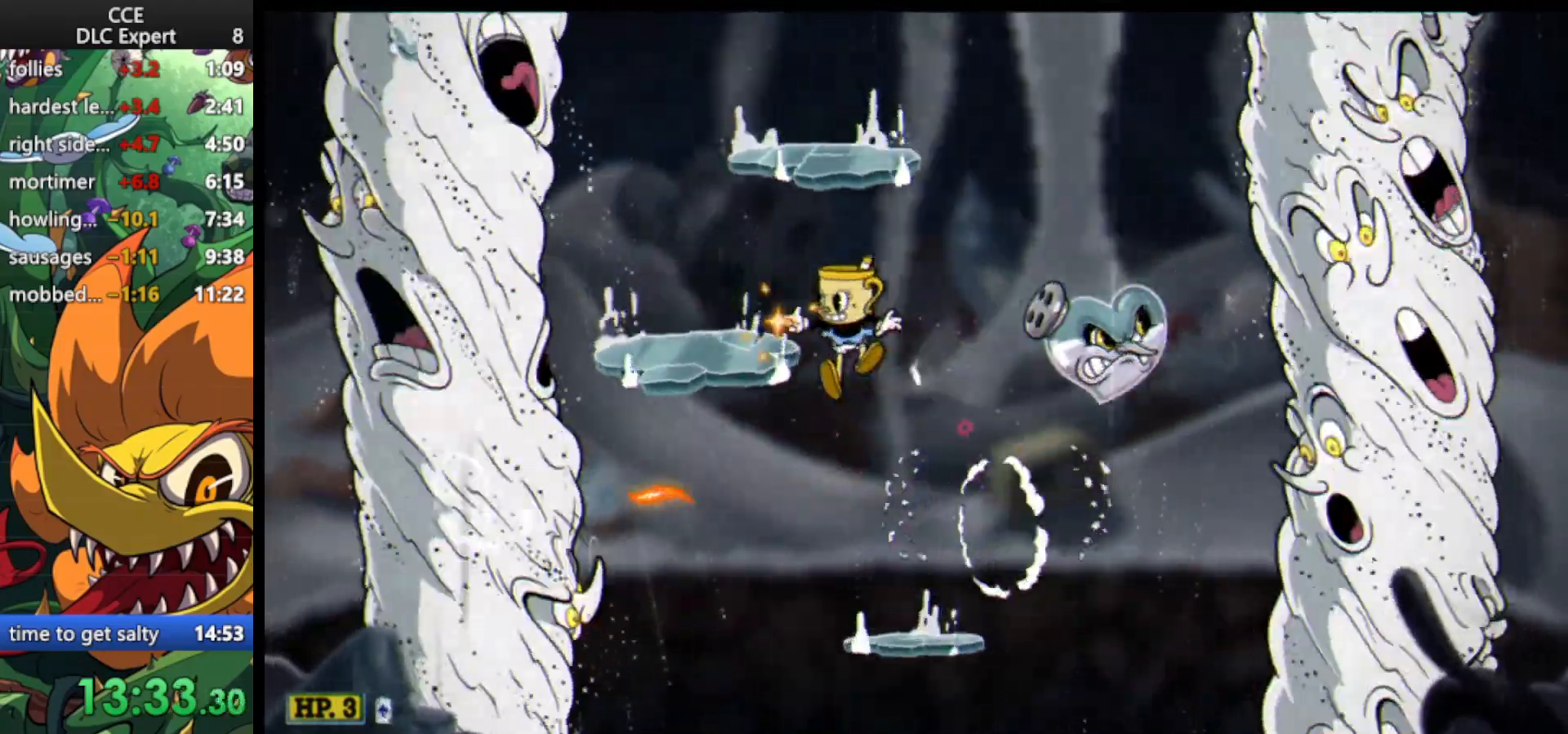
{"keys": ["shoot"], "events": [[33, "jump", "down"], [133, "jump", "up"], [300, "left", "up"]]}
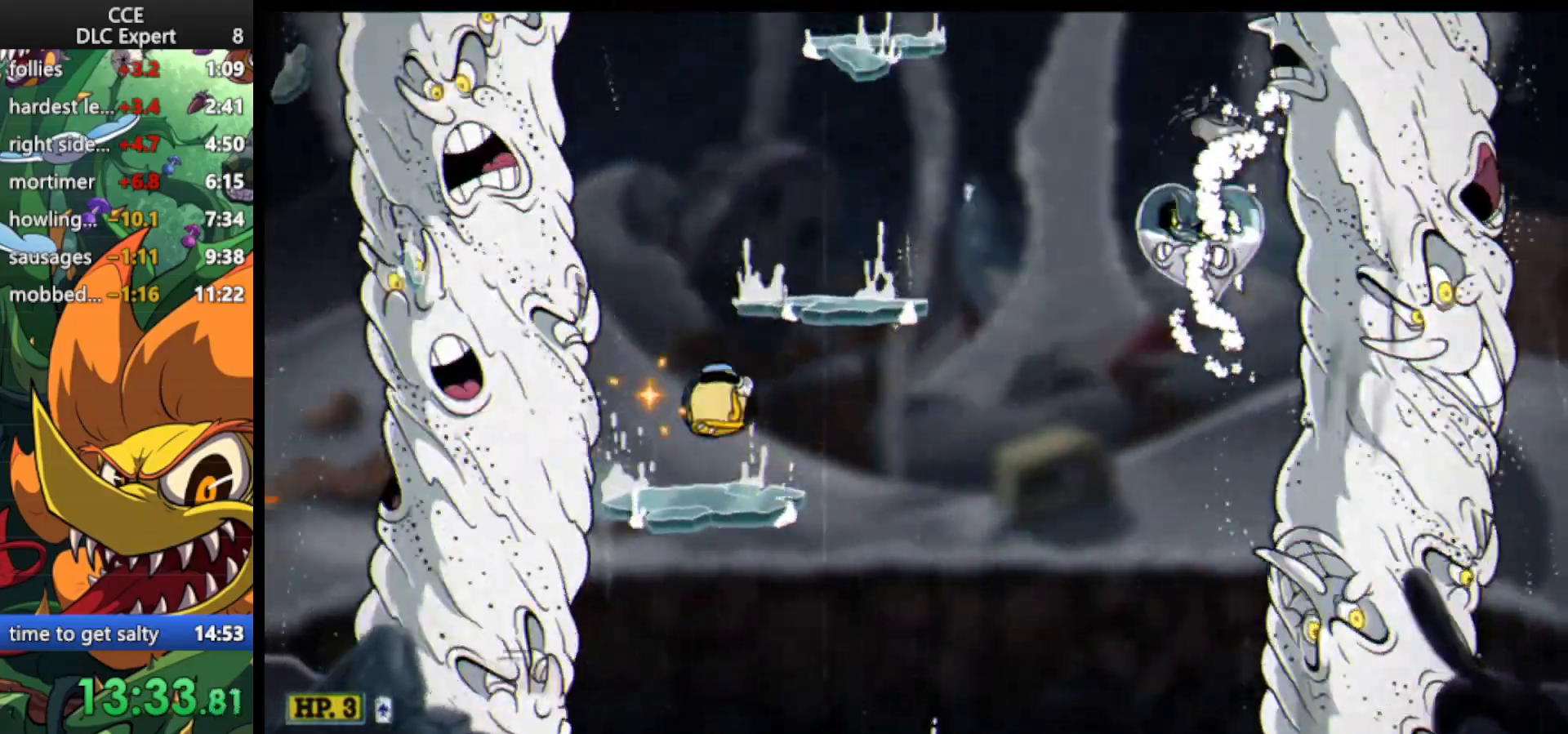
{"keys": ["up"], "events": [[300, "jump", "down"], [300, "right", "down"], [300, "up", "down"], [467, "right", "up"], [500, "jump", "up"], [500, "shoot", "up"]]}
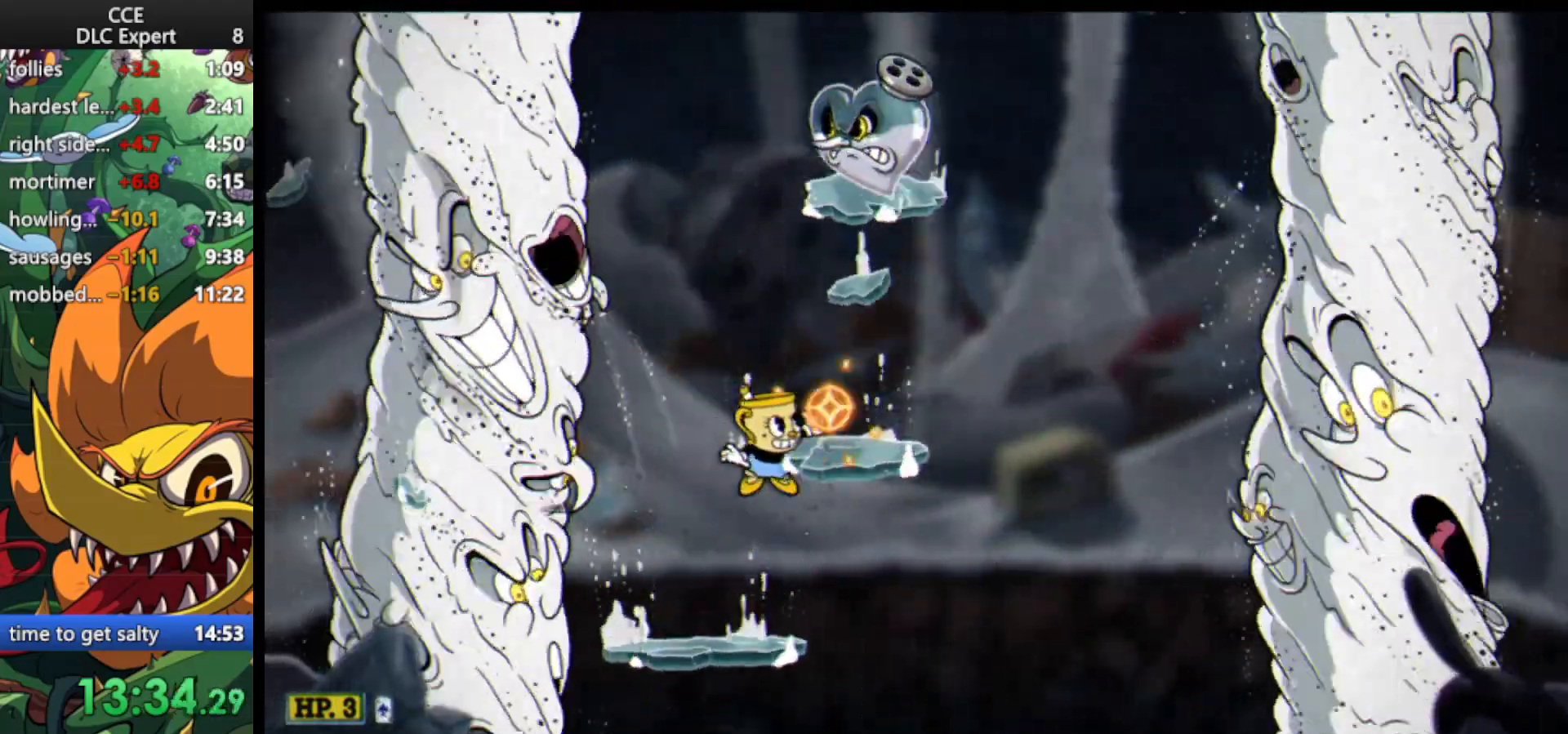
{"keys": ["jump", "shoot", "up"], "events": [[100, "shoot", "down"], [333, "right", "down"], [433, "jump", "down"], [433, "right", "up"]]}
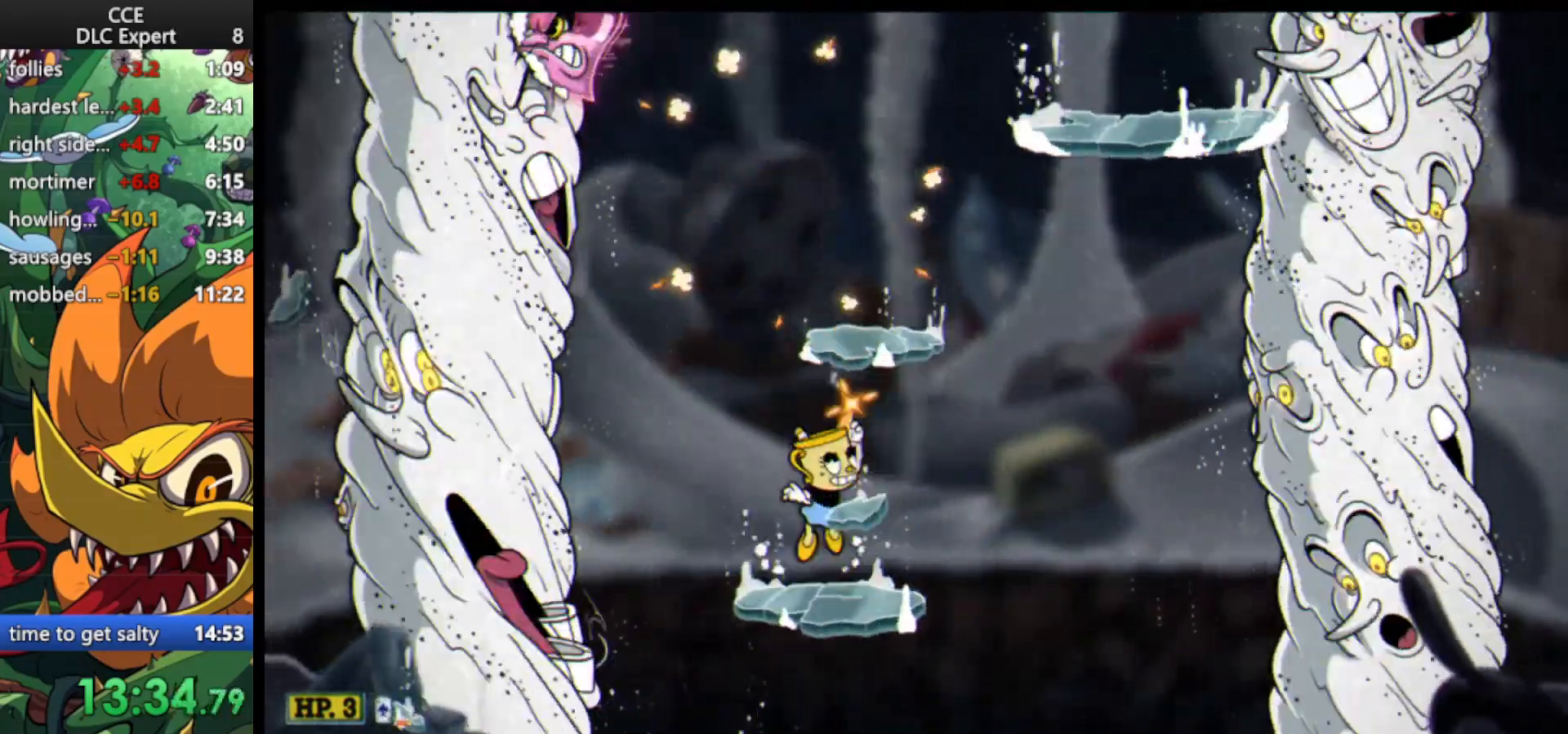
{"keys": ["shoot"], "events": [[200, "jump", "up"], [300, "right", "down"], [367, "right", "up"], [433, "up", "up"]]}
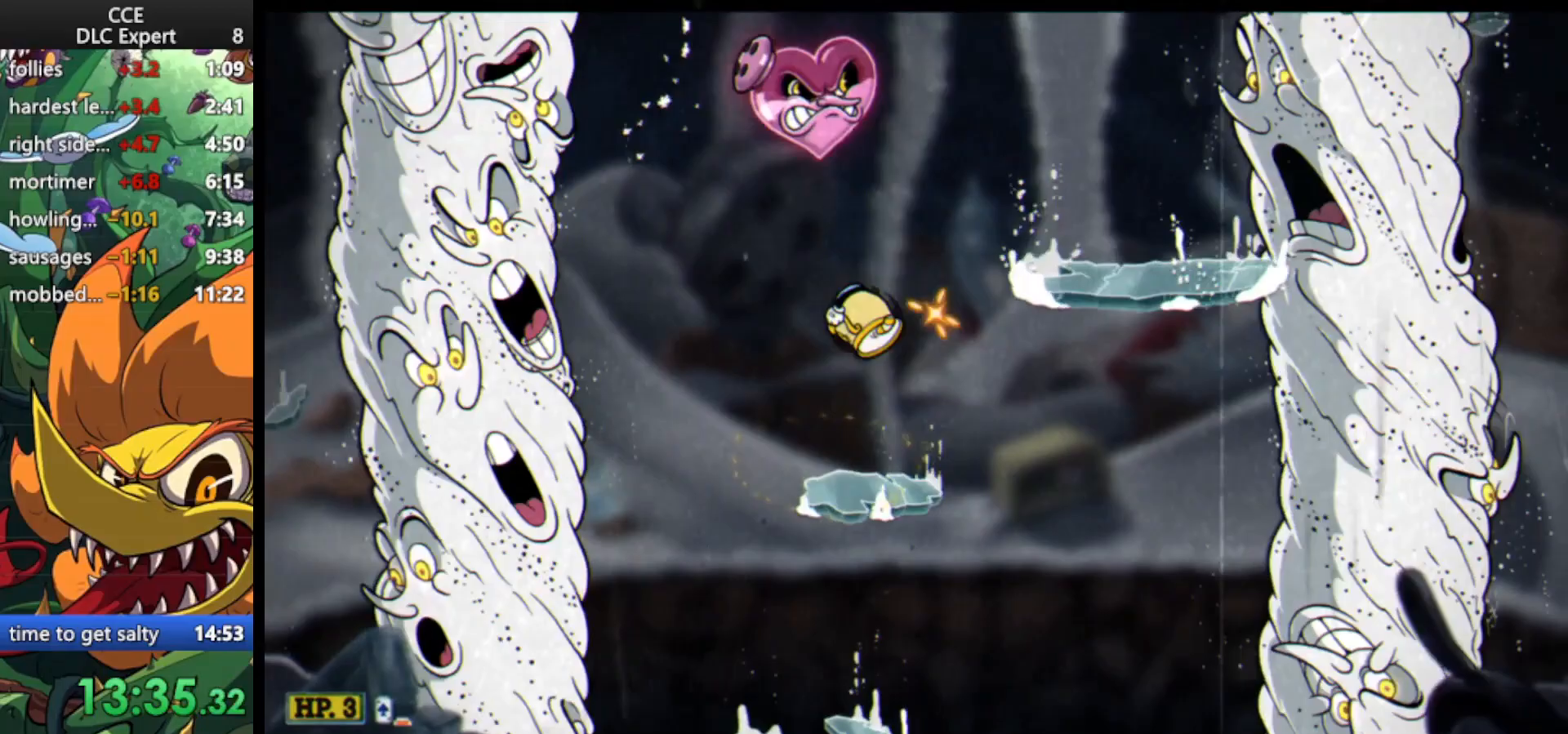
{"keys": ["jump", "right", "shoot"], "events": [[233, "jump", "down"], [367, "jump", "up"], [400, "jump", "down"], [400, "right", "down"]]}
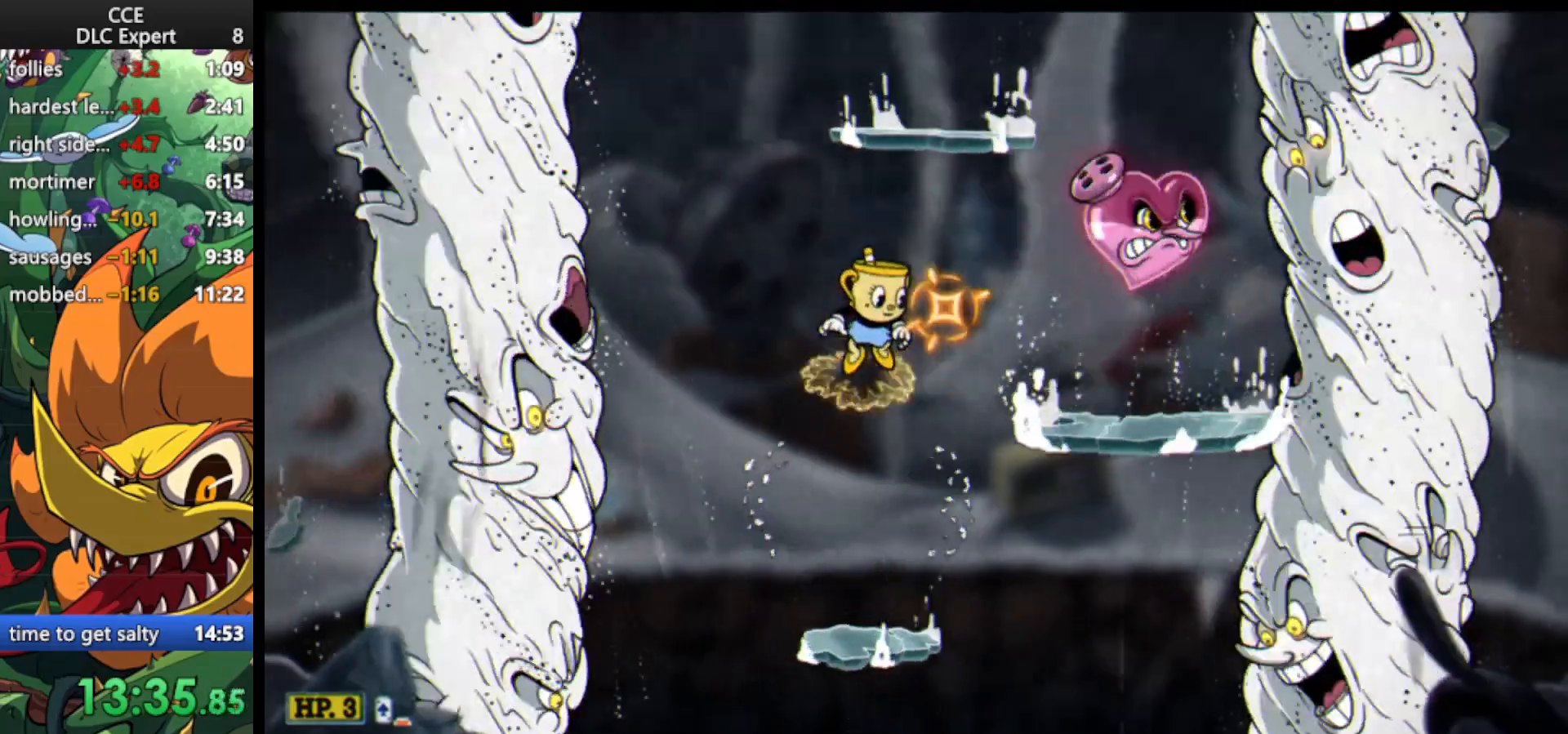
{"keys": ["shoot"], "events": [[33, "jump", "up"], [133, "dash", "down"], [367, "dash", "up"], [467, "right", "up"]]}
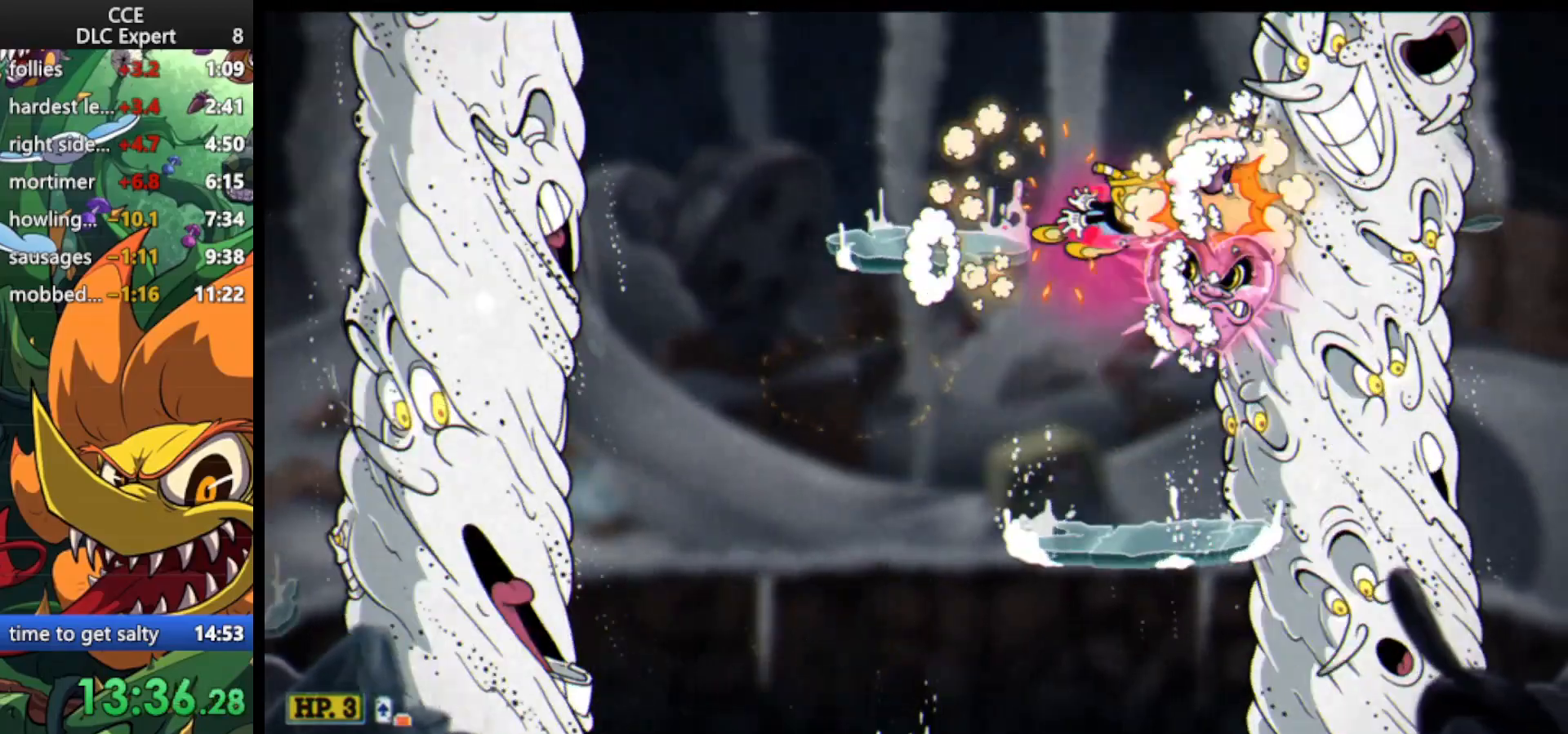
{"keys": ["shoot"], "events": [[67, "left", "down"], [333, "left", "up"]]}
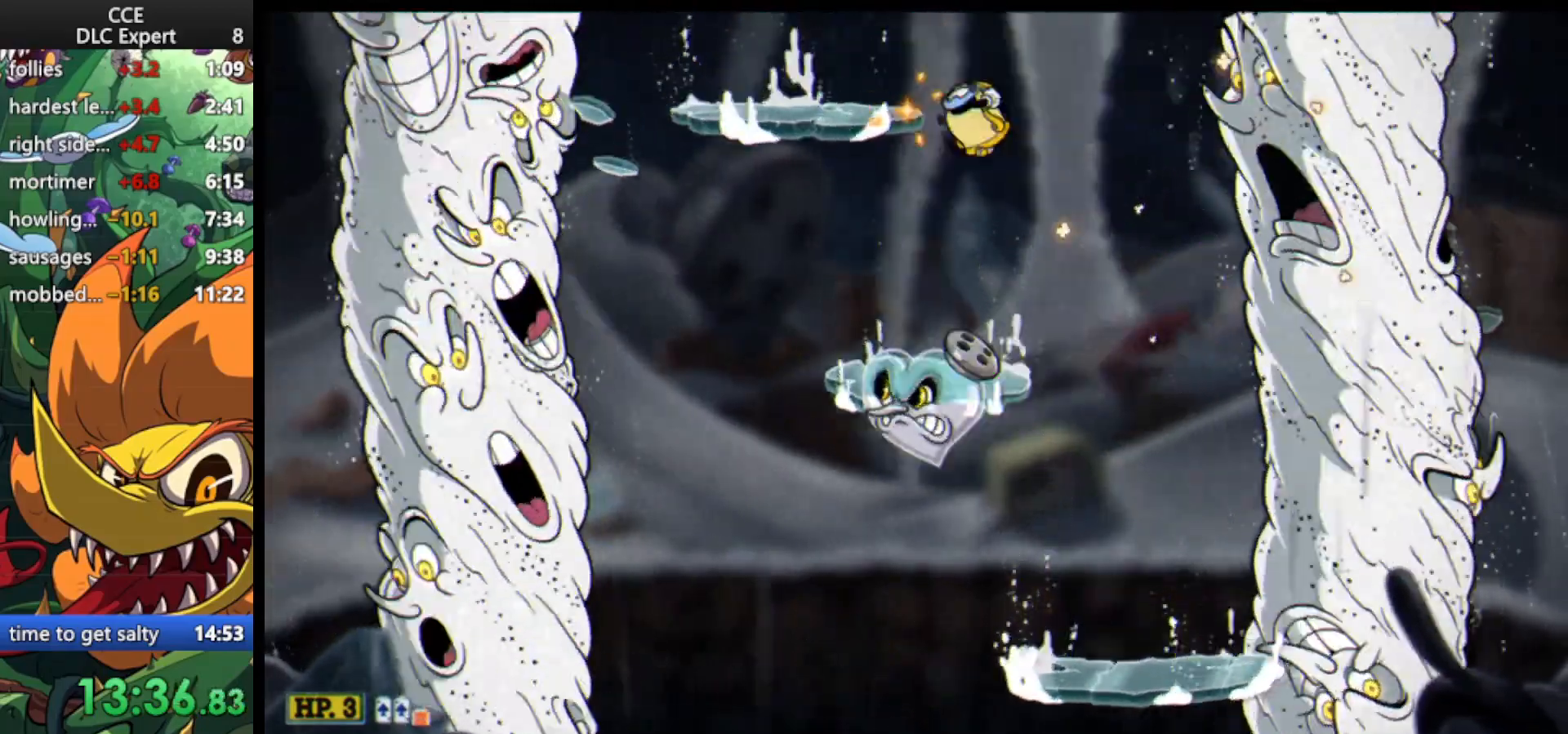
{"keys": ["shoot"], "events": [[33, "left", "down"], [167, "left", "up"]]}
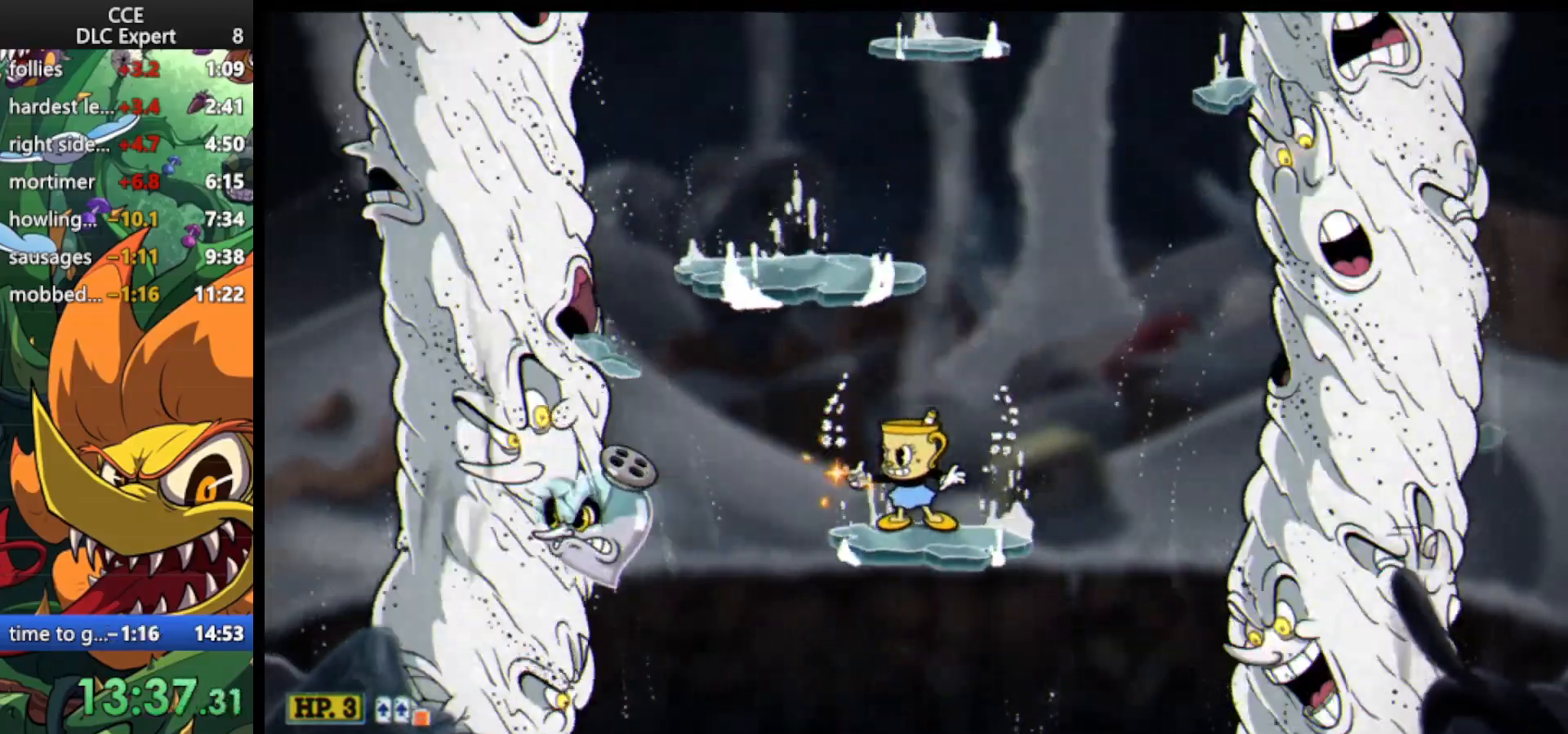
{"keys": ["jump", "shoot"], "events": [[133, "down", "down"], [133, "left", "down"], [133, "lock", "down"], [300, "shoot", "up"], [367, "shoot", "down"], [433, "down", "up"], [433, "left", "up"], [467, "jump", "down"], [467, "lock", "up"]]}
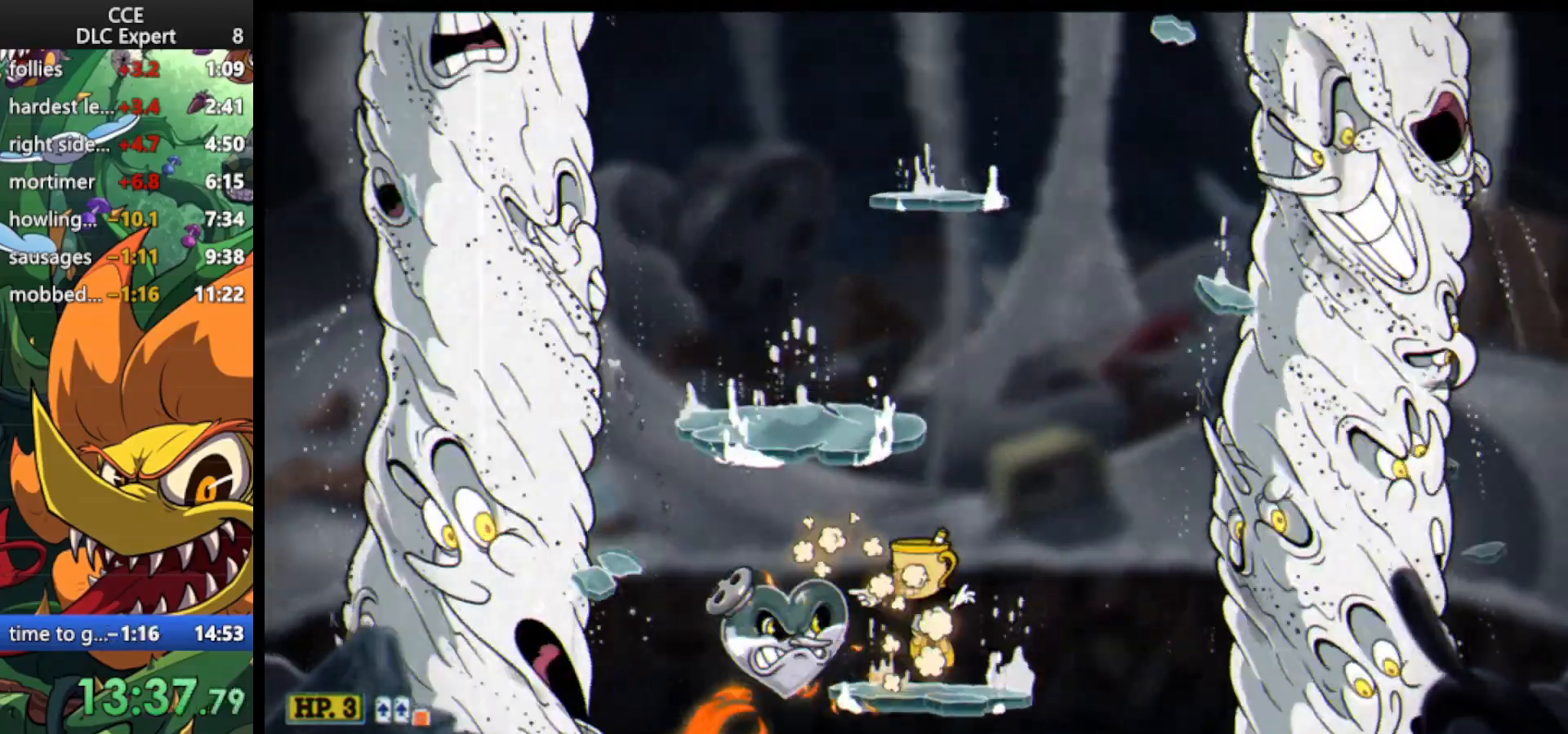
{"keys": ["left", "shoot"], "events": [[167, "jump", "up"], [200, "jump", "down"], [200, "left", "down"], [300, "jump", "up"], [433, "left", "up"], [500, "left", "down"]]}
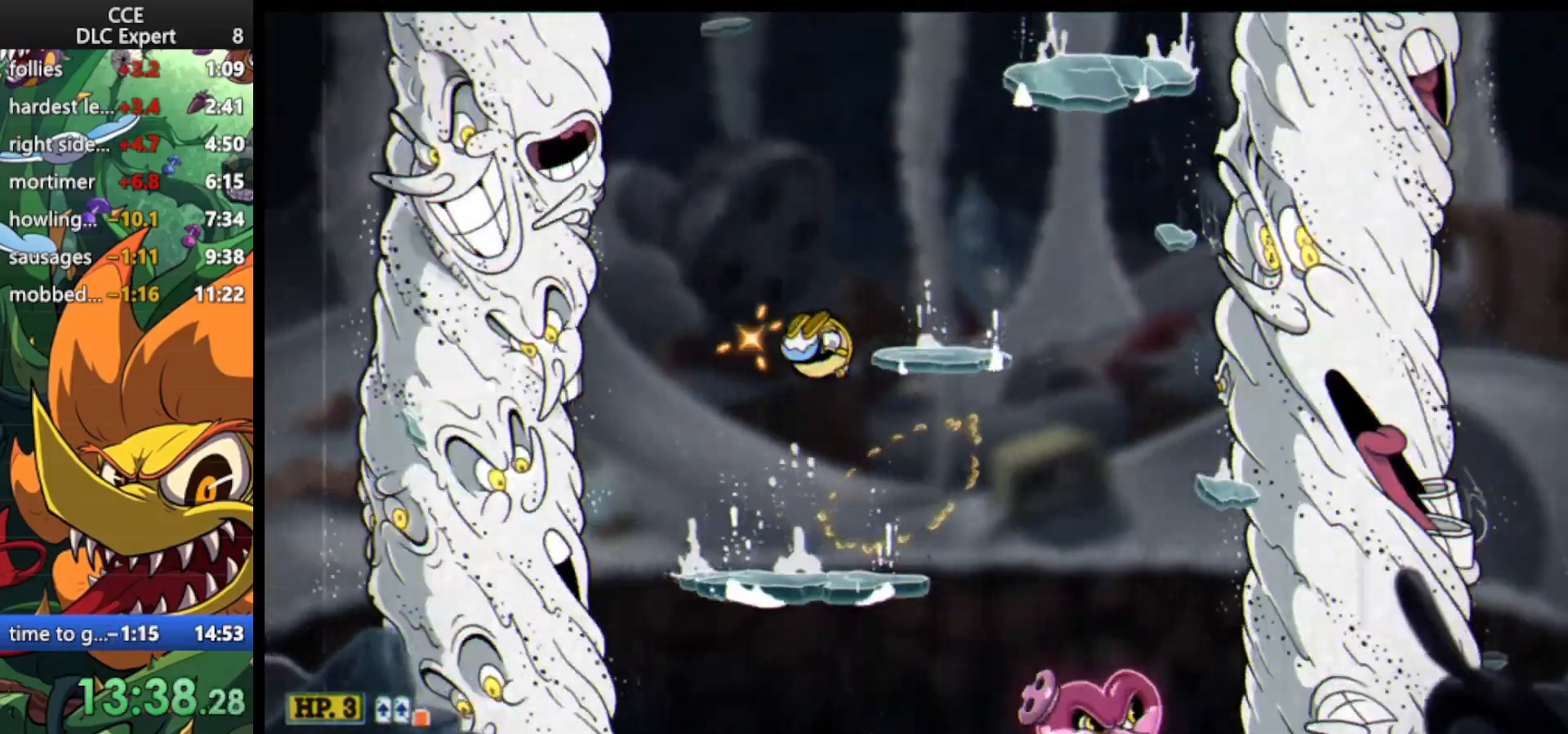
{"keys": ["jump", "shoot"], "events": [[100, "left", "up"], [367, "jump", "down"]]}
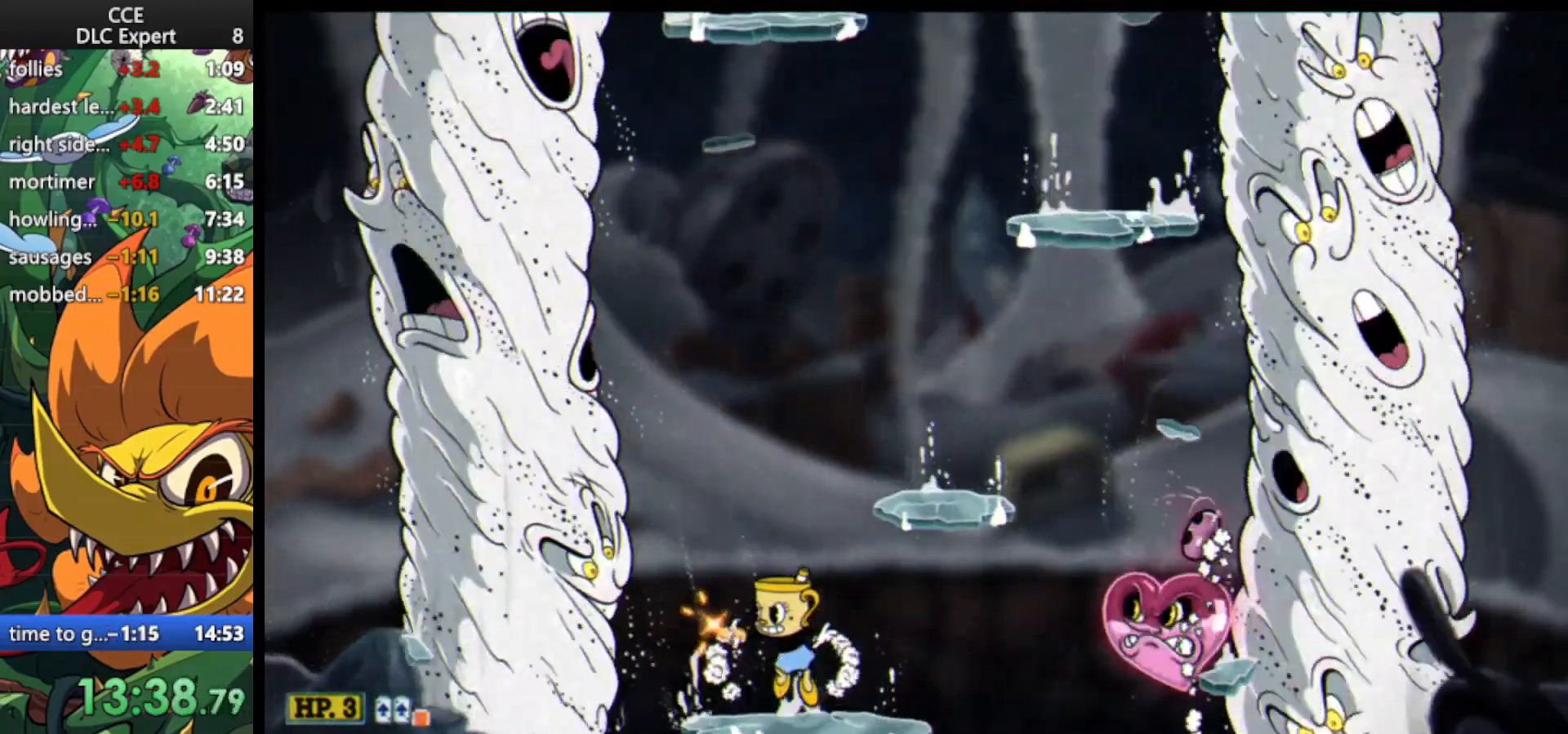
{"keys": ["right", "shoot"], "events": [[67, "jump", "up"], [233, "right", "down"], [267, "dash", "down"], [467, "dash", "up"]]}
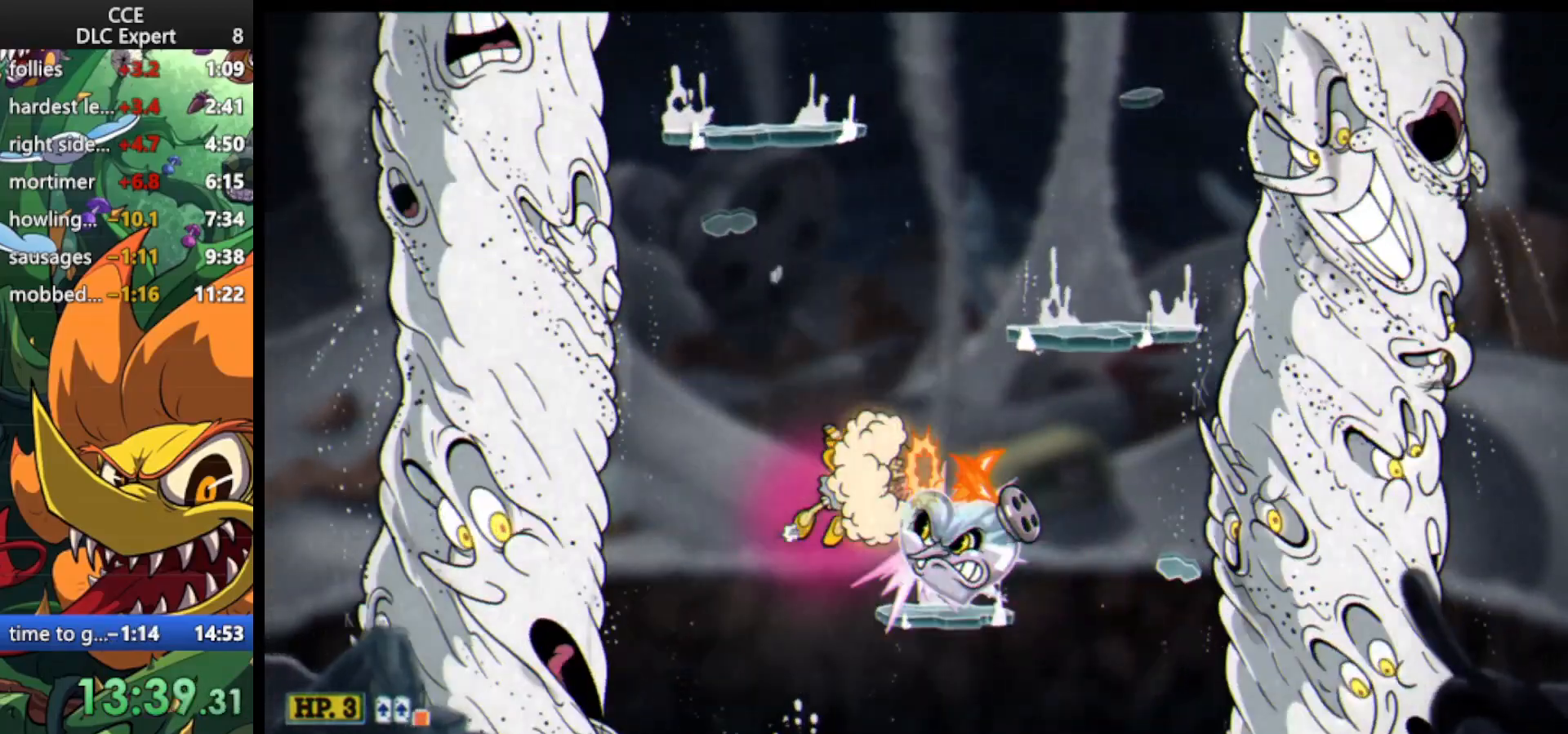
{"keys": ["right", "shoot"], "events": [[300, "jump", "down"], [400, "jump", "up"]]}
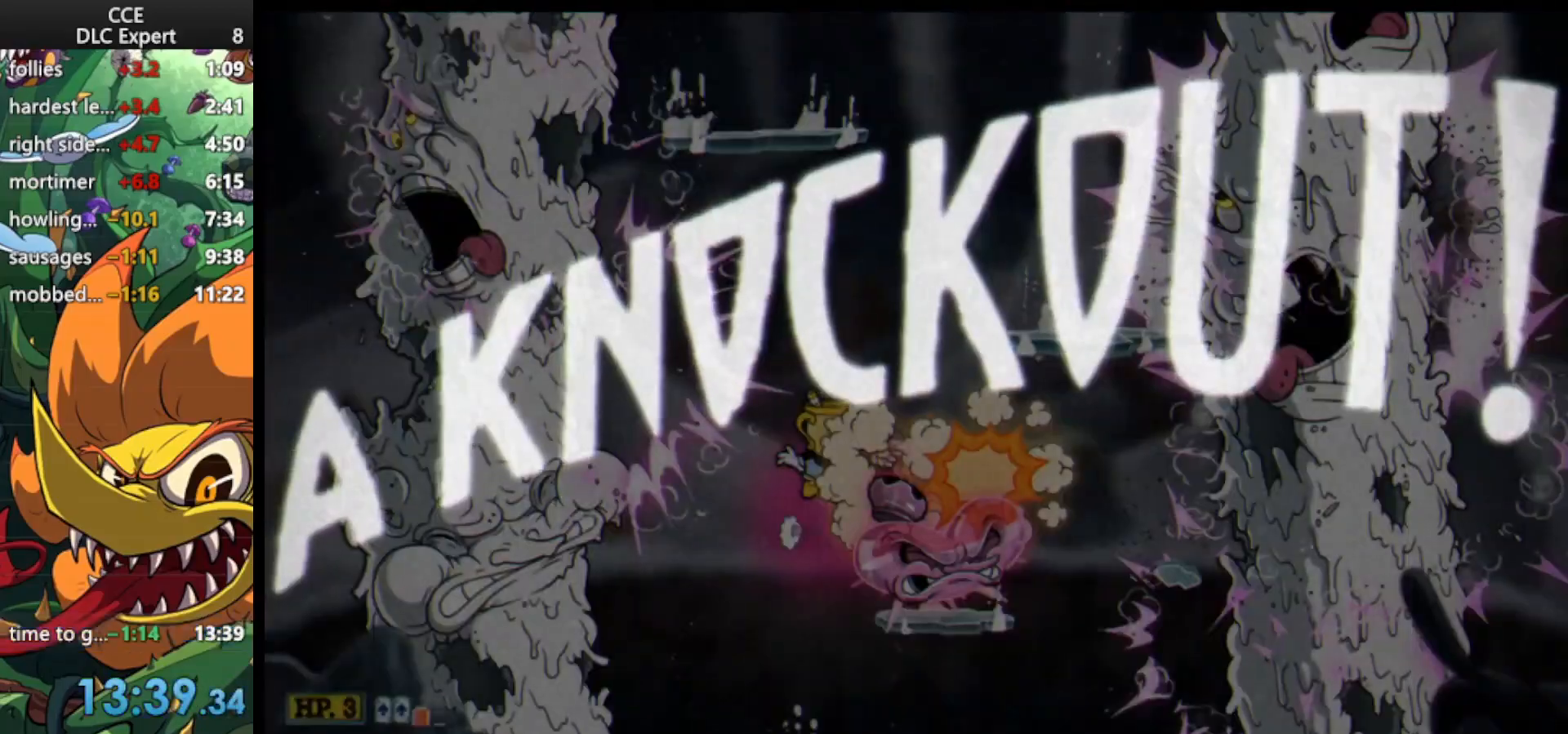
{"keys": ["right", "shoot"], "events": []}
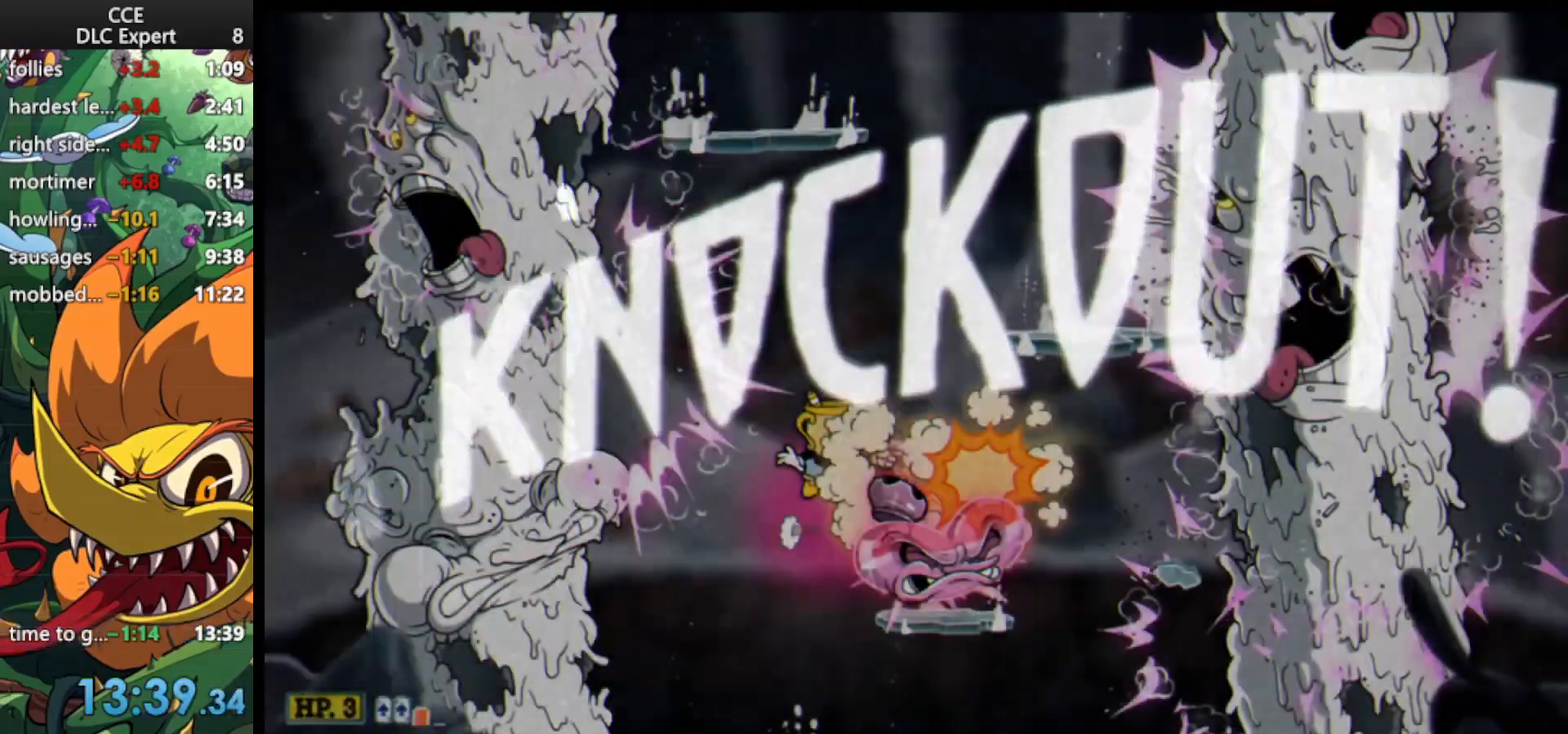
{"keys": ["jump", "right", "shoot"], "events": [[433, "jump", "down"]]}
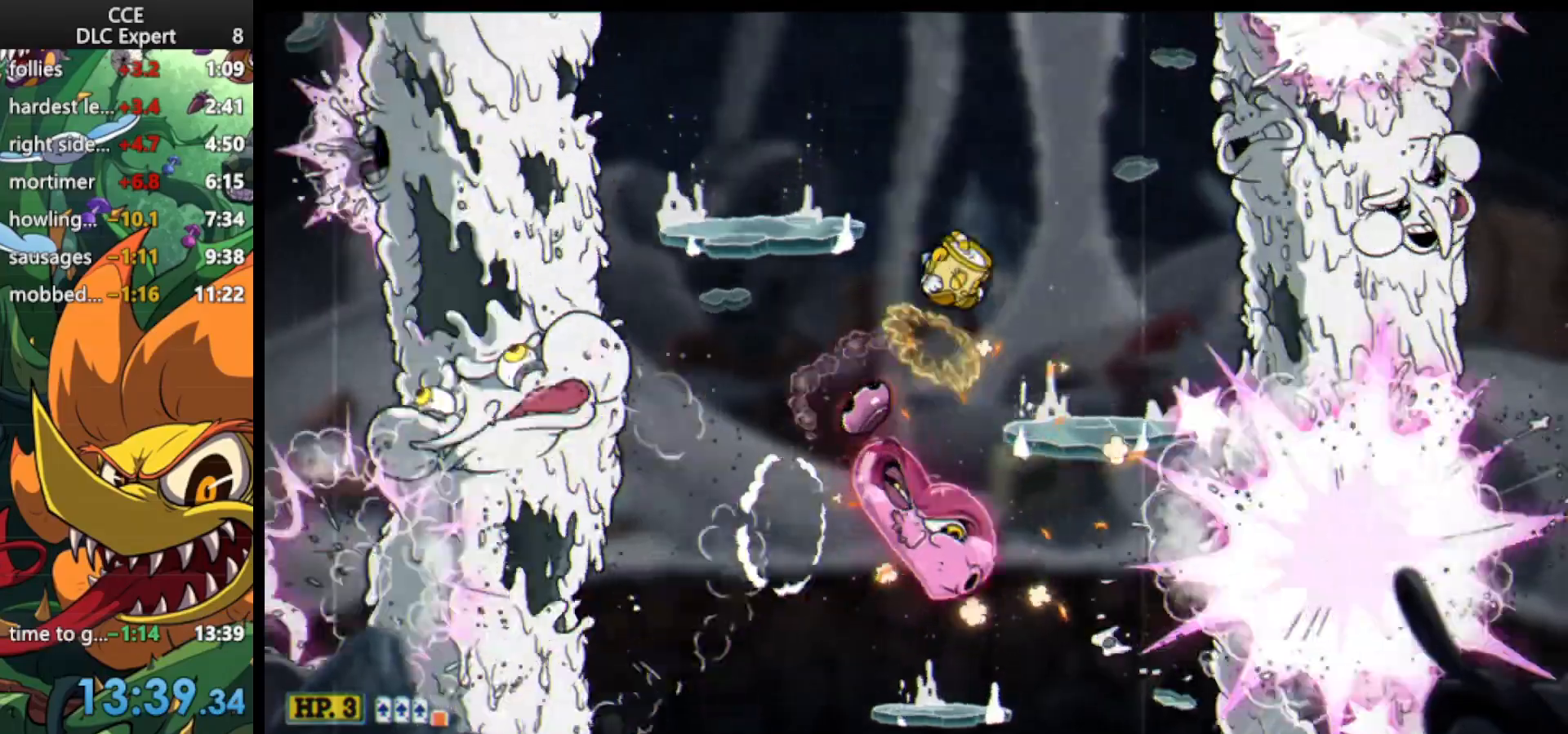
{"keys": [], "events": [[33, "jump", "up"], [67, "shoot", "up"], [300, "right", "up"]]}
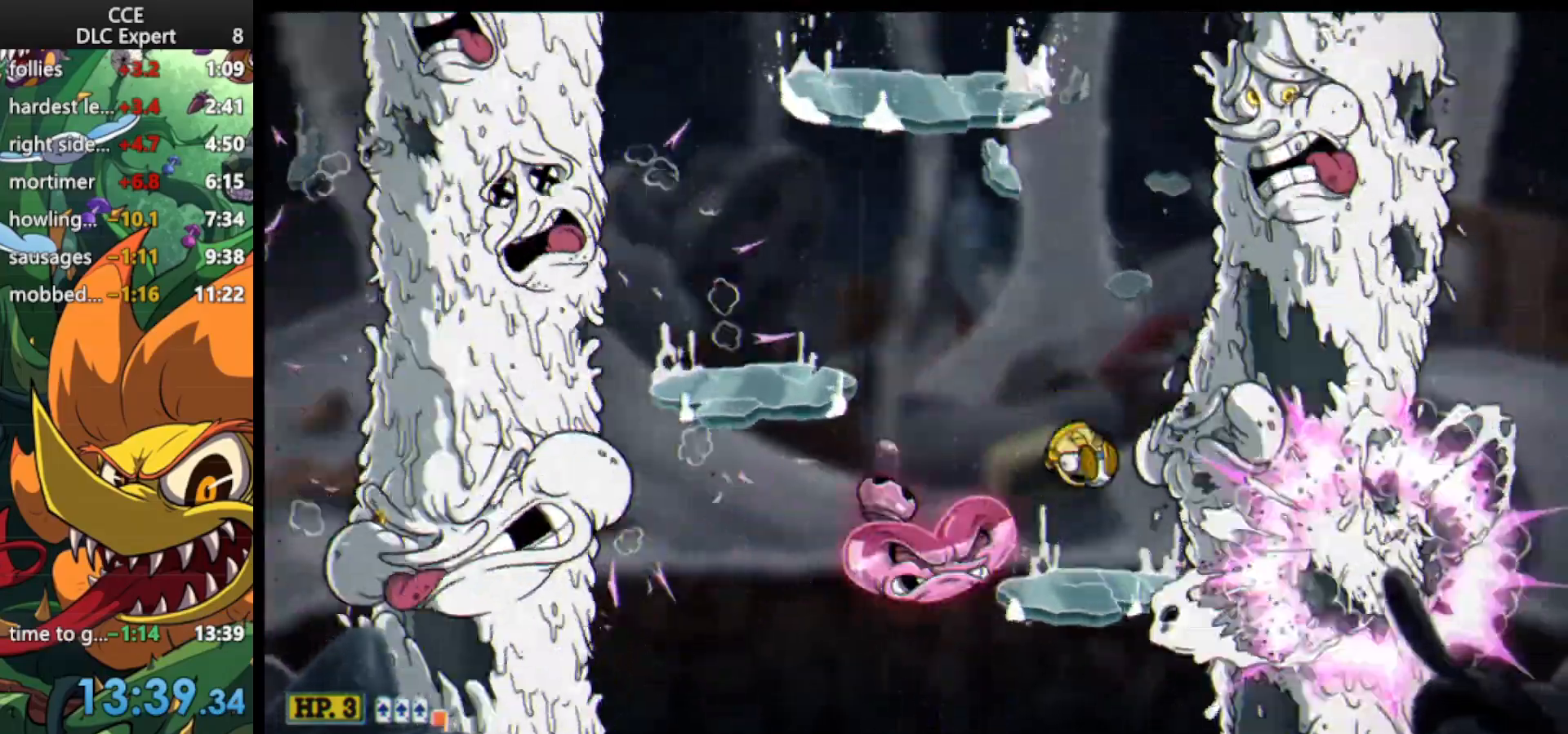
{"keys": ["left"], "events": [[67, "jump", "down"], [133, "left", "down"], [233, "jump", "up"], [267, "jump", "down"], [333, "dash", "down"], [400, "jump", "up"], [500, "dash", "up"]]}
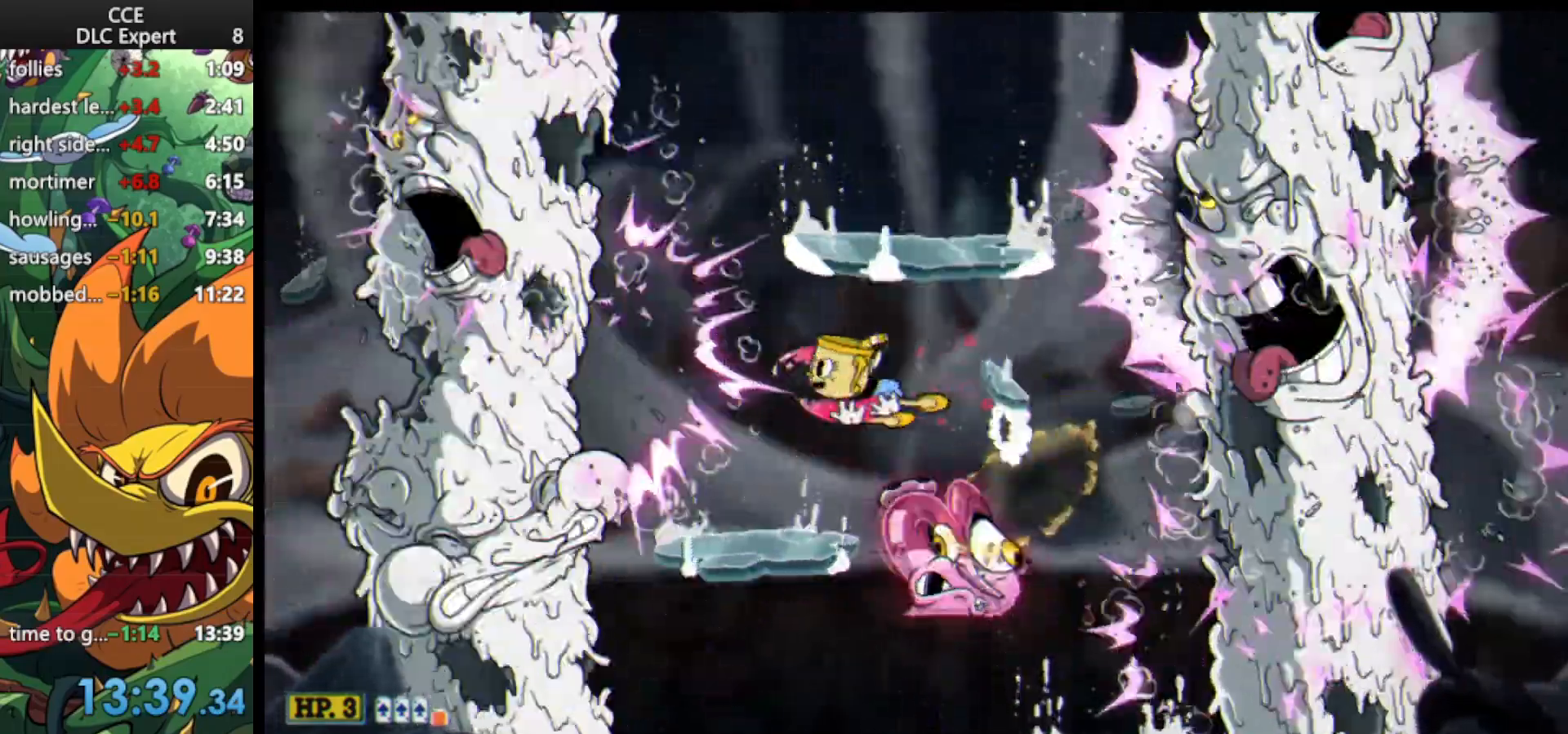
{"keys": ["jump"], "events": [[67, "left", "up"], [200, "right", "down"], [367, "right", "up"], [467, "jump", "down"]]}
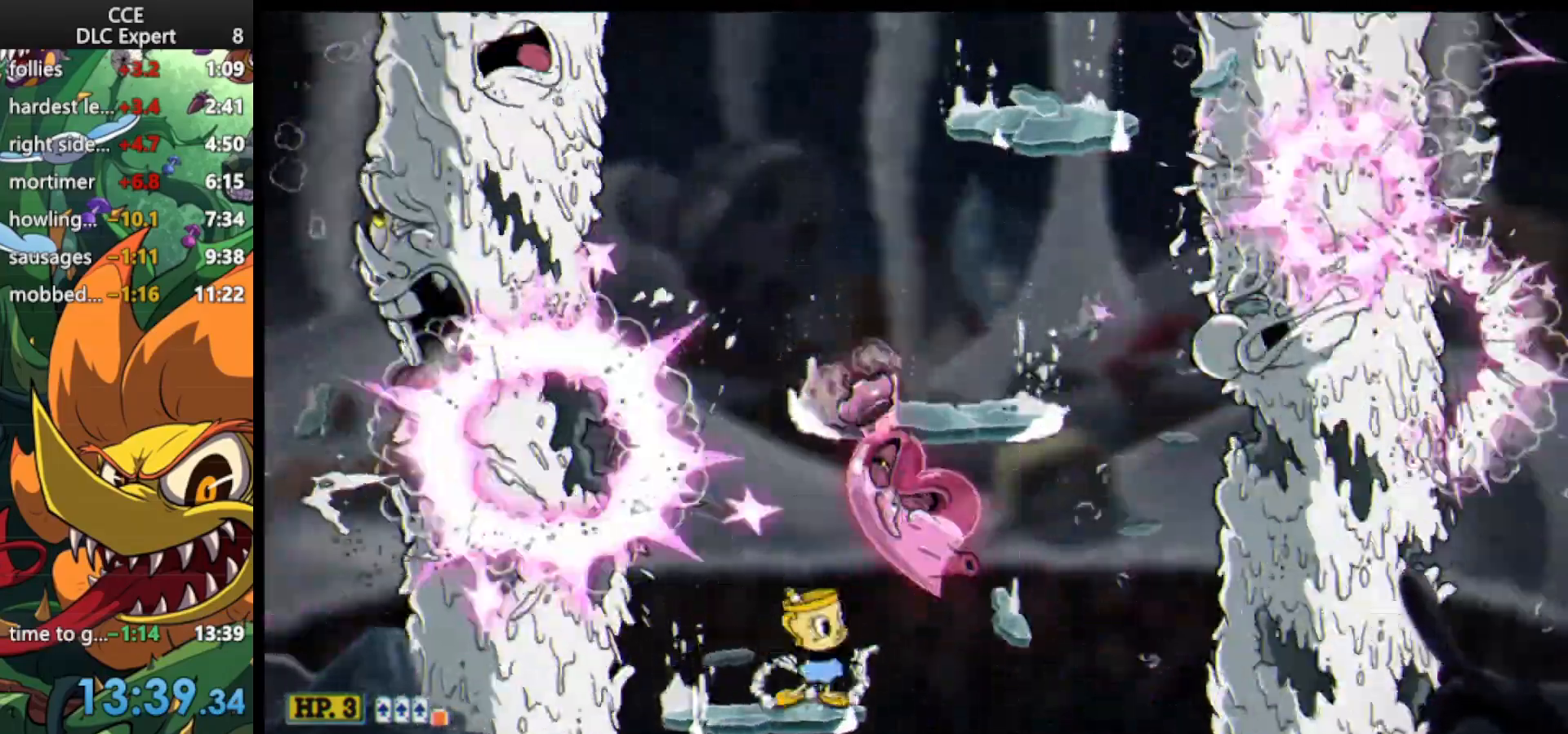
{"keys": [], "events": [[67, "jump", "up"], [67, "right", "down"], [67, "up", "down"], [100, "jump", "down"], [267, "jump", "up"], [500, "right", "up"], [500, "up", "up"]]}
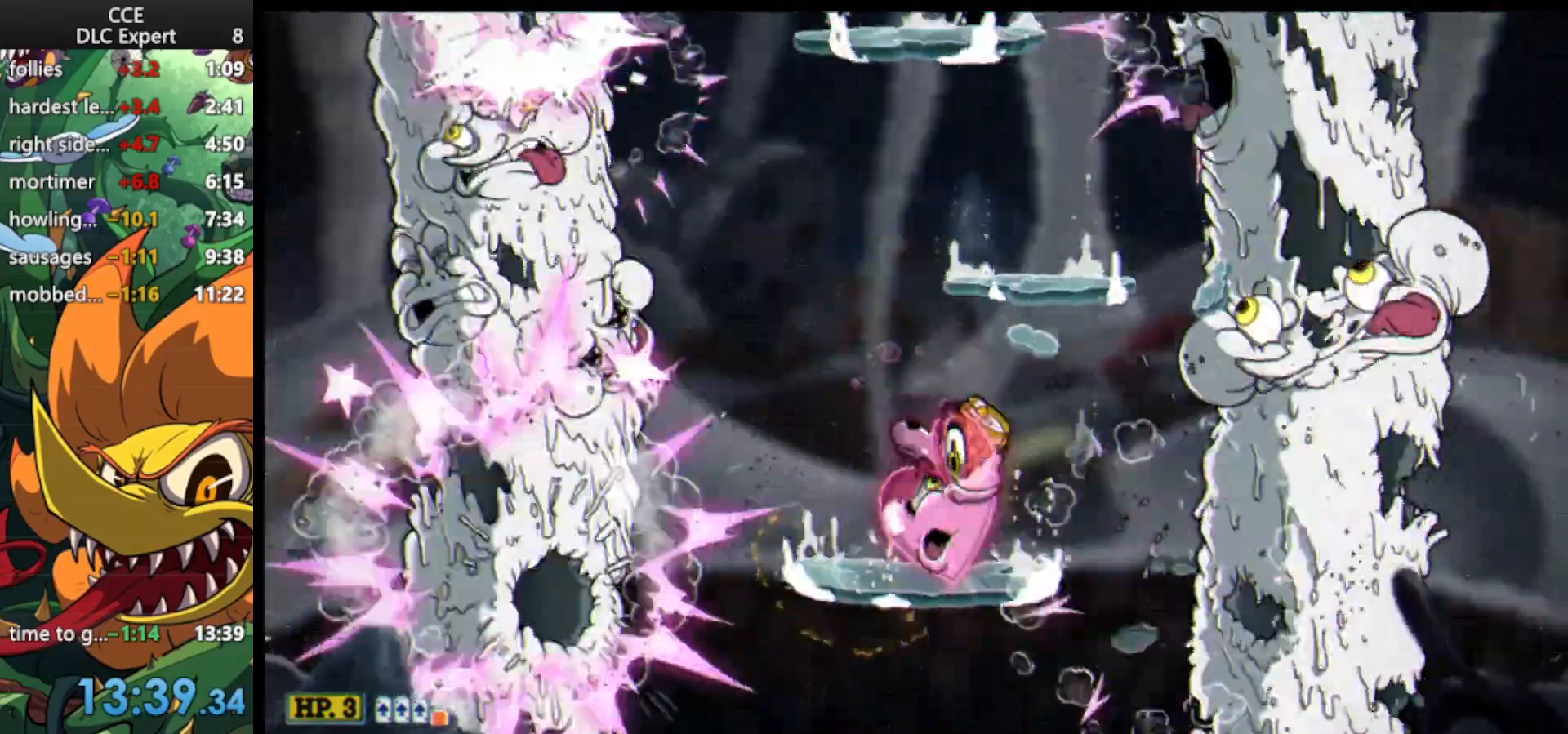
{"keys": ["up"], "events": [[233, "jump", "down"], [267, "right", "down"], [267, "up", "down"], [333, "jump", "up"], [367, "jump", "down"], [500, "jump", "up"], [500, "right", "up"]]}
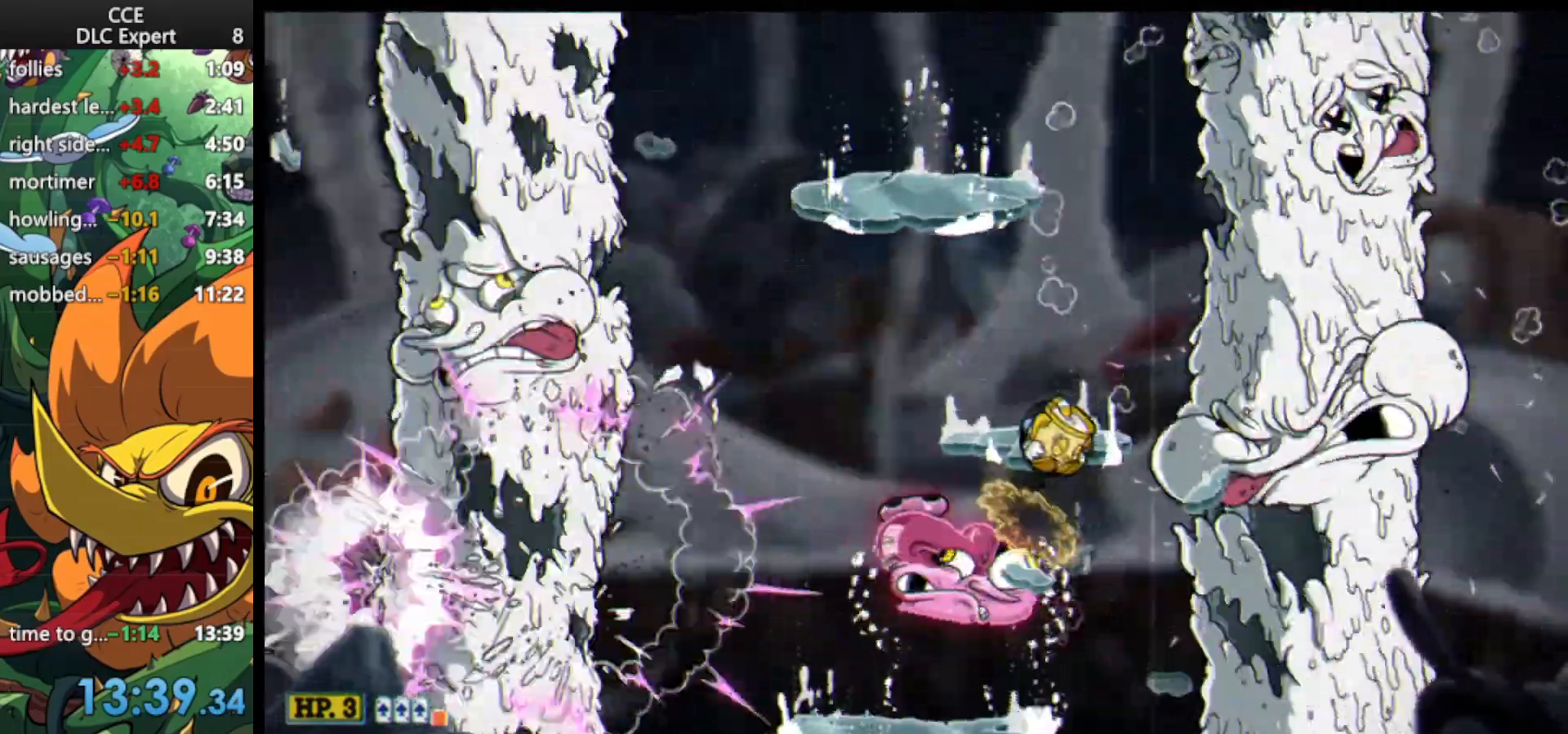
{"keys": [], "events": [[67, "up", "up"], [133, "up", "down"], [200, "left", "down"], [300, "up", "up"], [333, "left", "up"]]}
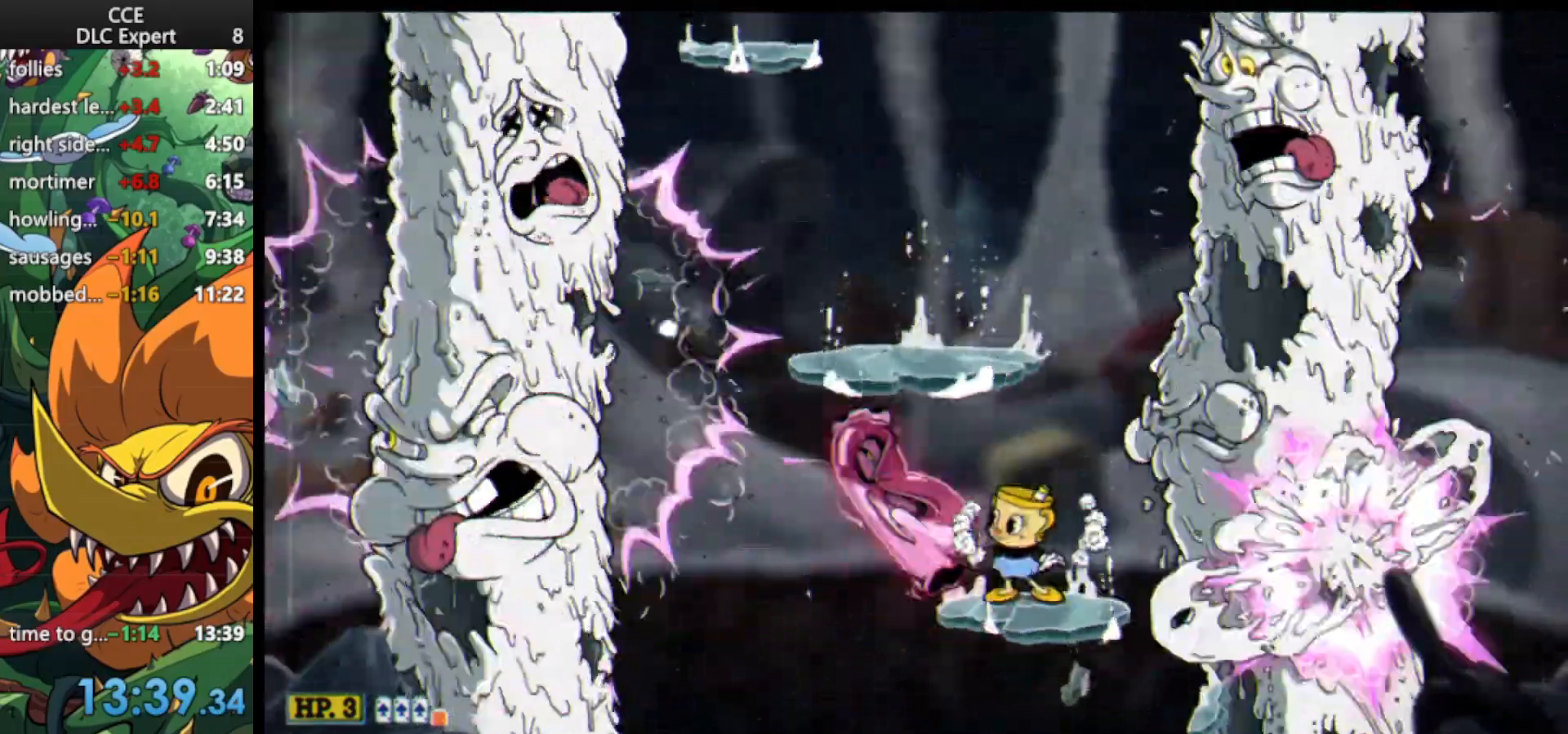
{"keys": [], "events": [[33, "jump", "down"], [33, "left", "down"], [33, "up", "down"], [67, "jump", "up"], [167, "jump", "down"], [267, "jump", "up"], [300, "left", "up"], [300, "up", "up"]]}